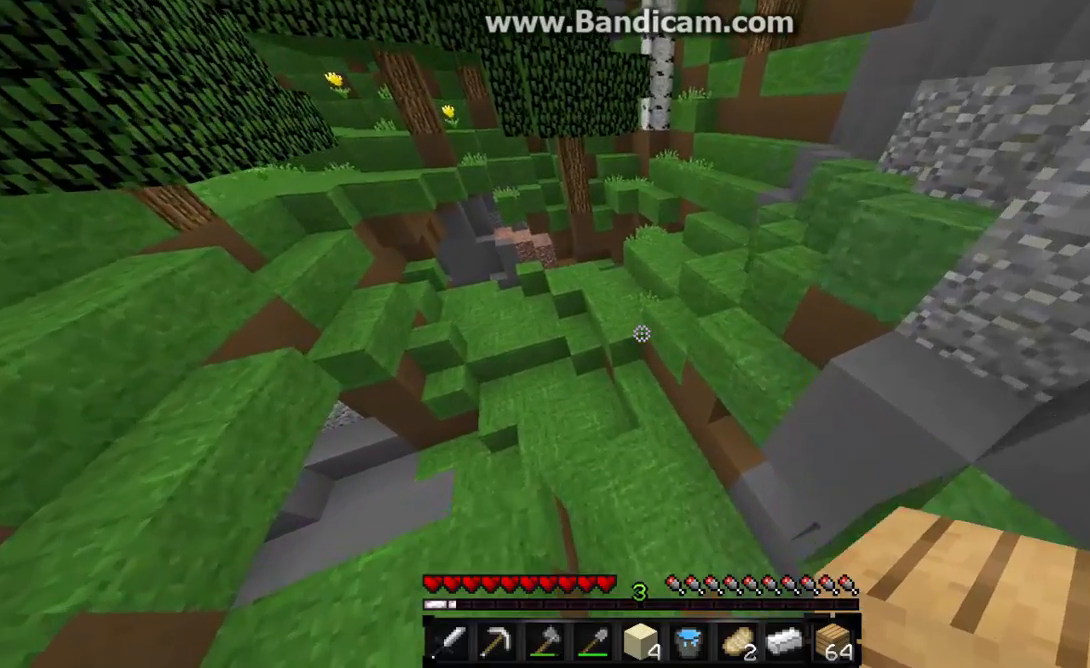
Gameplay with keyboard and mouse; each line is a JSON object with the keys and mouse buttons held at the frame after it. "events" lists presses ("down") and releases ("up") of "a", "d", "s", "w", "mouse_left" and "mouse_right" between this image and that frame as [ms after this image, input, new state], when the widget could be followed in between. "mouse_left", "mouse_right" = the "left", "right" buttons of the "mouse" list. No other keys are recorded. Fast repeated clicks can show as one long hold. Mouse movement is not recorded.
{"keys": ["a", "s"], "mouse": [], "events": [[133, "a", "down"], [133, "d", "up"], [233, "w", "up"], [400, "s", "down"]]}
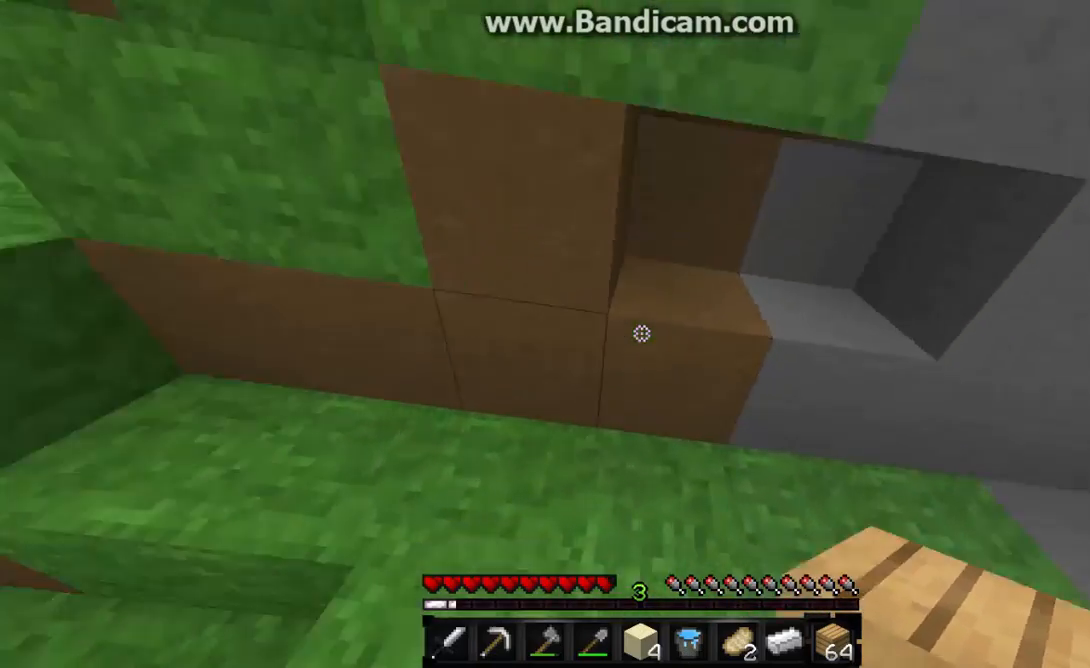
{"keys": ["a", "w"], "mouse": [], "events": [[100, "d", "down"], [133, "a", "up"], [133, "s", "up"], [300, "w", "down"], [333, "a", "down"], [333, "d", "up"]]}
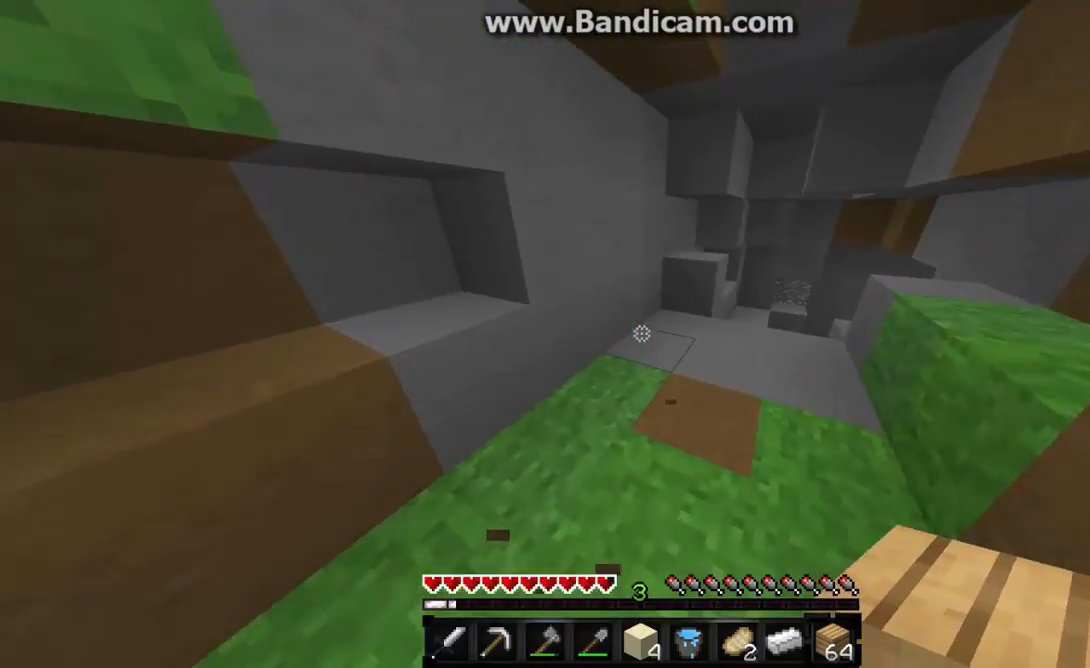
{"keys": ["a", "w"], "mouse": [], "events": [[33, "a", "up"], [33, "d", "down"], [267, "d", "up"], [433, "a", "down"]]}
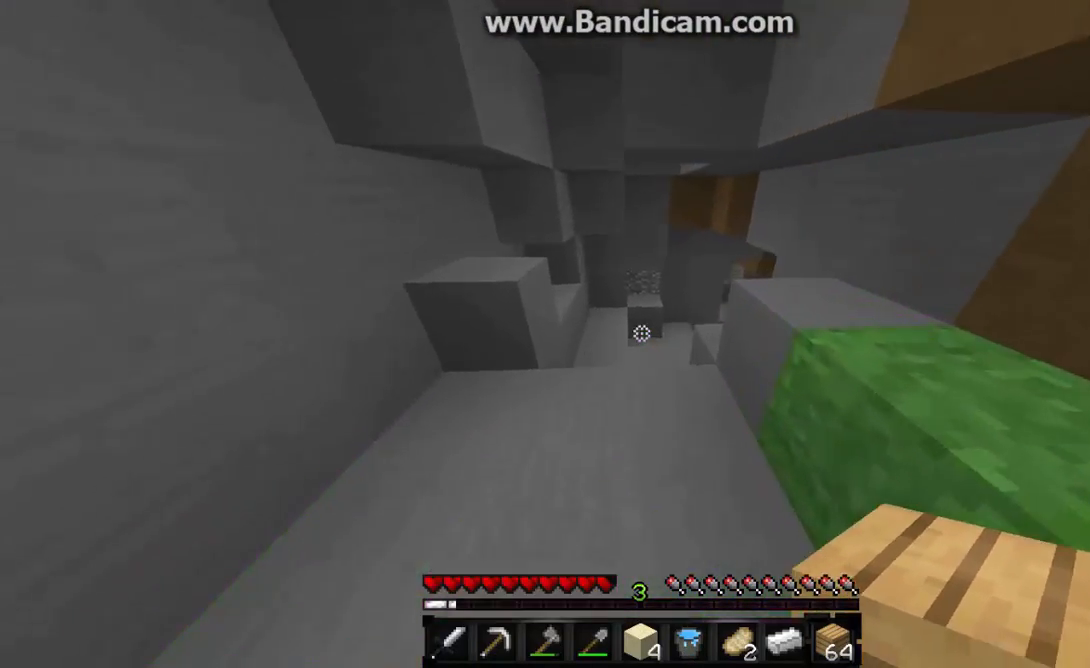
{"keys": ["w"], "mouse": [], "events": [[133, "a", "up"]]}
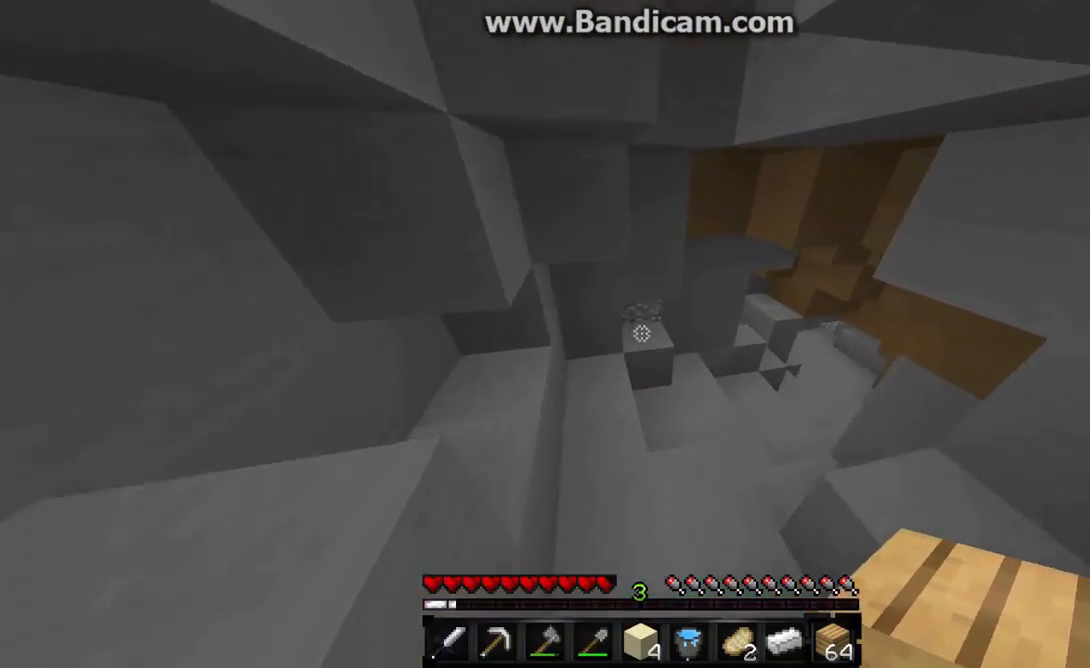
{"keys": ["d", "w"], "mouse": [], "events": [[400, "d", "down"]]}
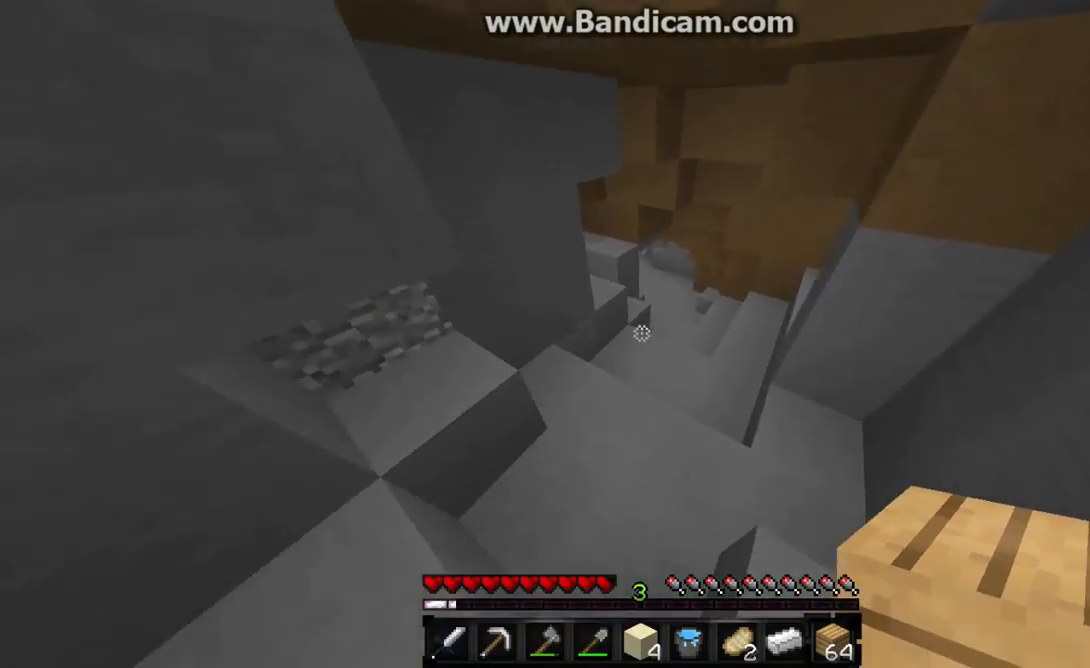
{"keys": ["d", "w"], "mouse": [], "events": [[133, "d", "up"], [367, "d", "down"]]}
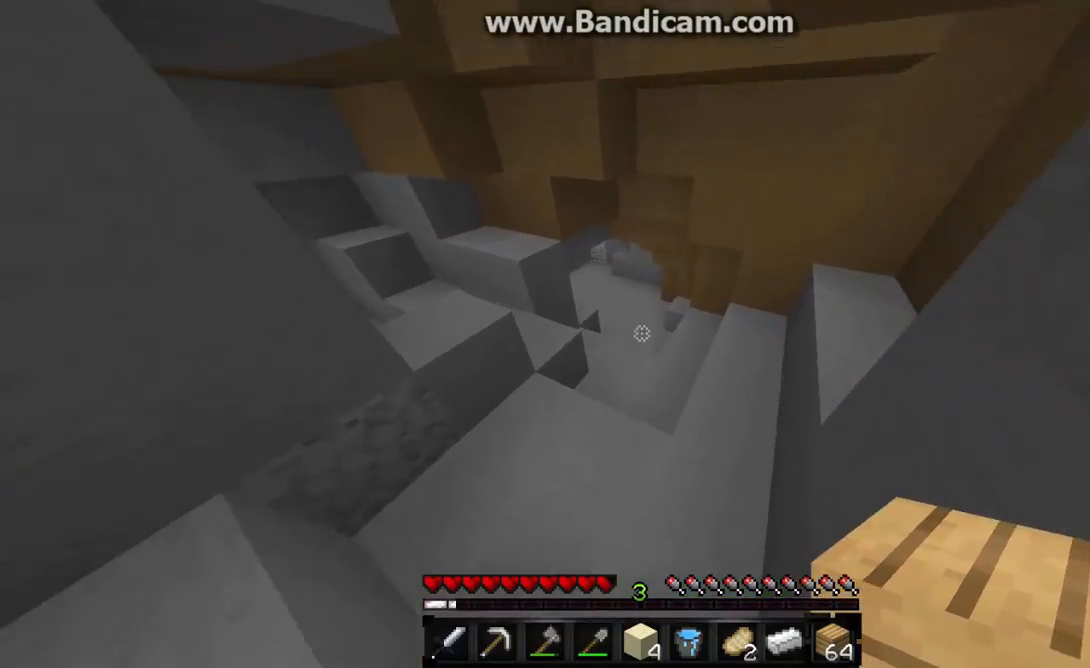
{"keys": ["d", "w"], "mouse": [], "events": [[33, "d", "up"], [167, "mouse_left", "down"], [267, "mouse_left", "up"], [467, "d", "down"]]}
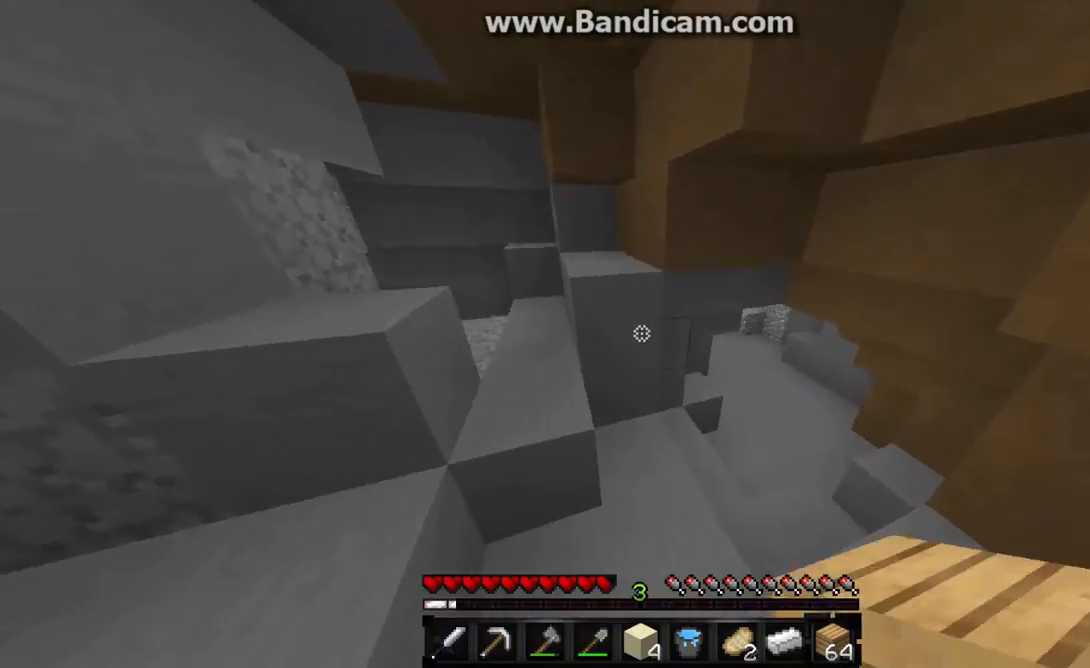
{"keys": ["d", "w"], "mouse": [], "events": []}
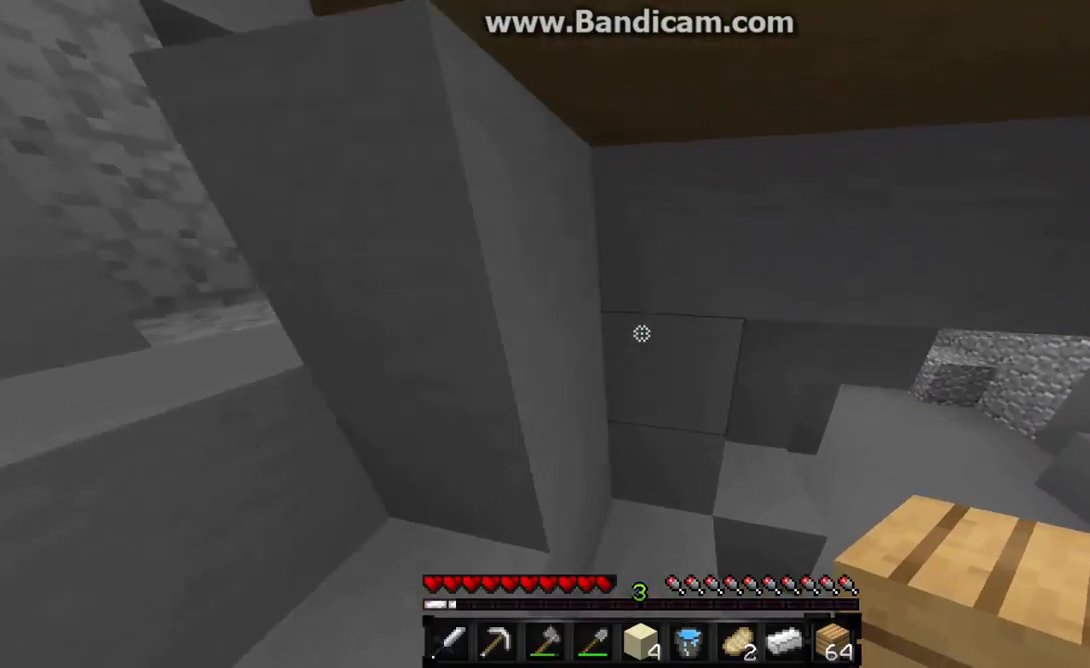
{"keys": ["d", "w"], "mouse": [], "events": []}
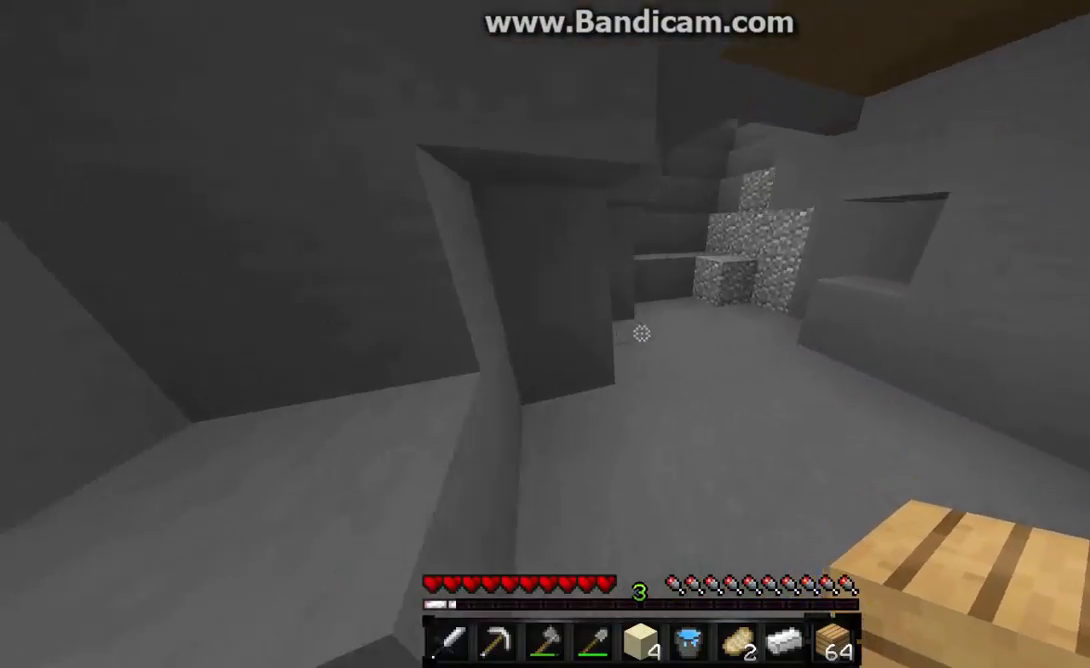
{"keys": ["w"], "mouse": [], "events": [[467, "d", "up"]]}
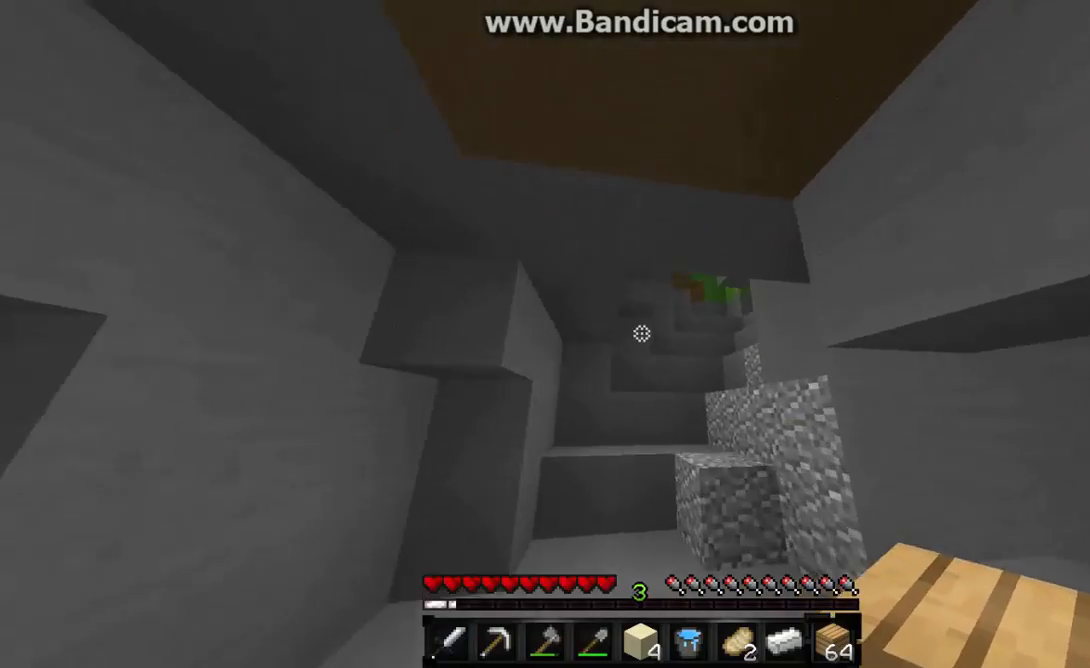
{"keys": ["w"], "mouse": [], "events": []}
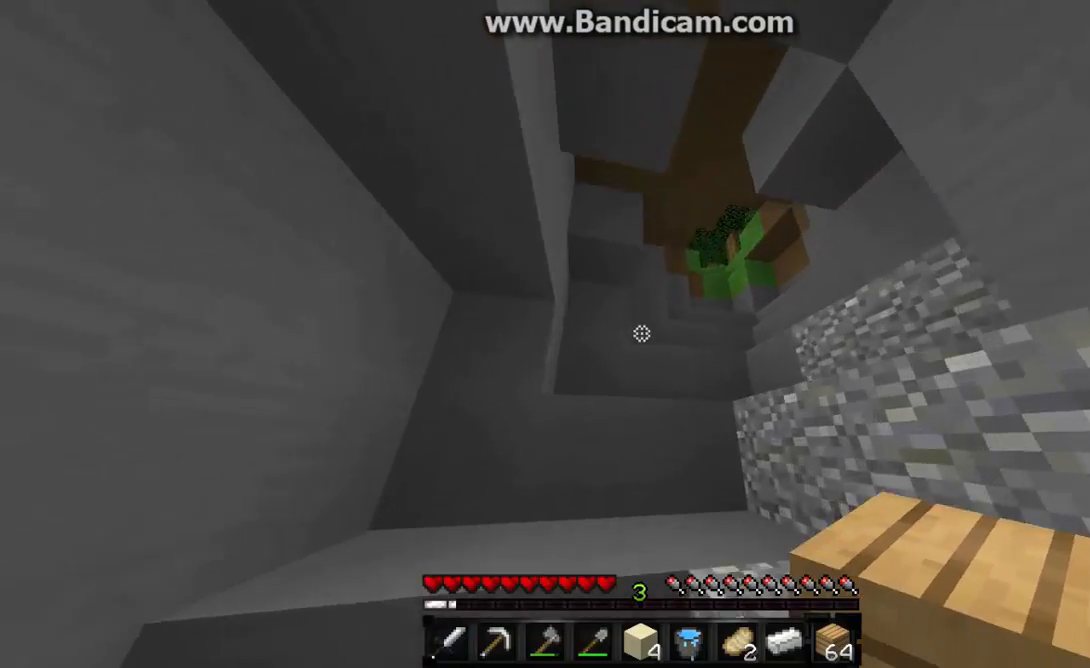
{"keys": ["a"], "mouse": [], "events": [[33, "w", "up"], [200, "s", "down"], [233, "a", "down"], [300, "s", "up"]]}
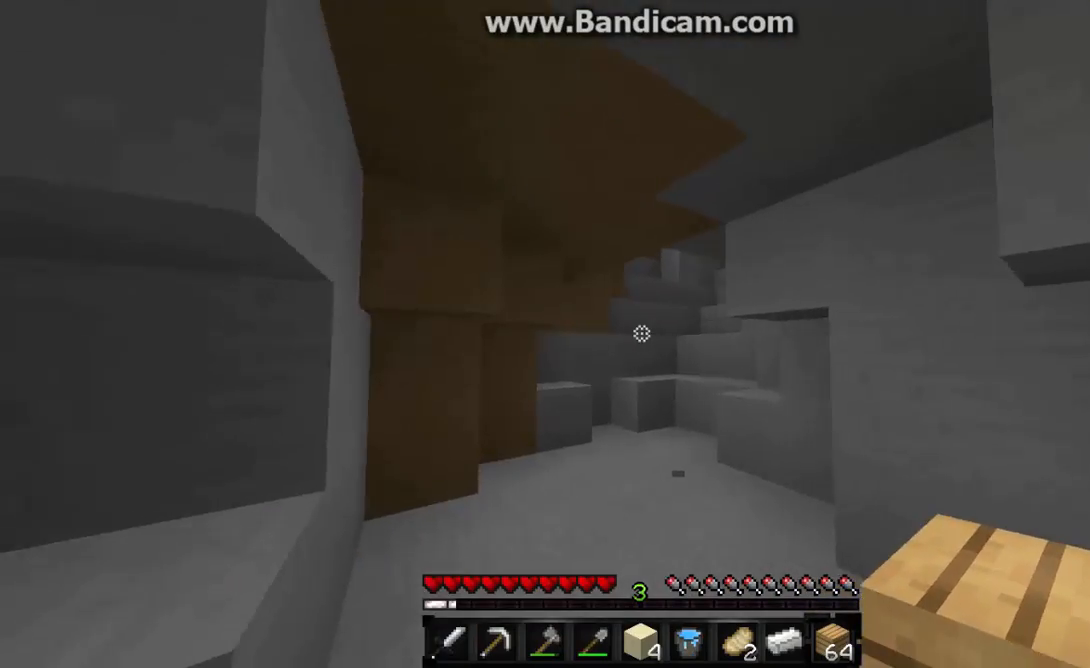
{"keys": ["w"], "mouse": ["left"], "events": [[33, "w", "down"], [200, "a", "up"], [400, "mouse_left", "down"]]}
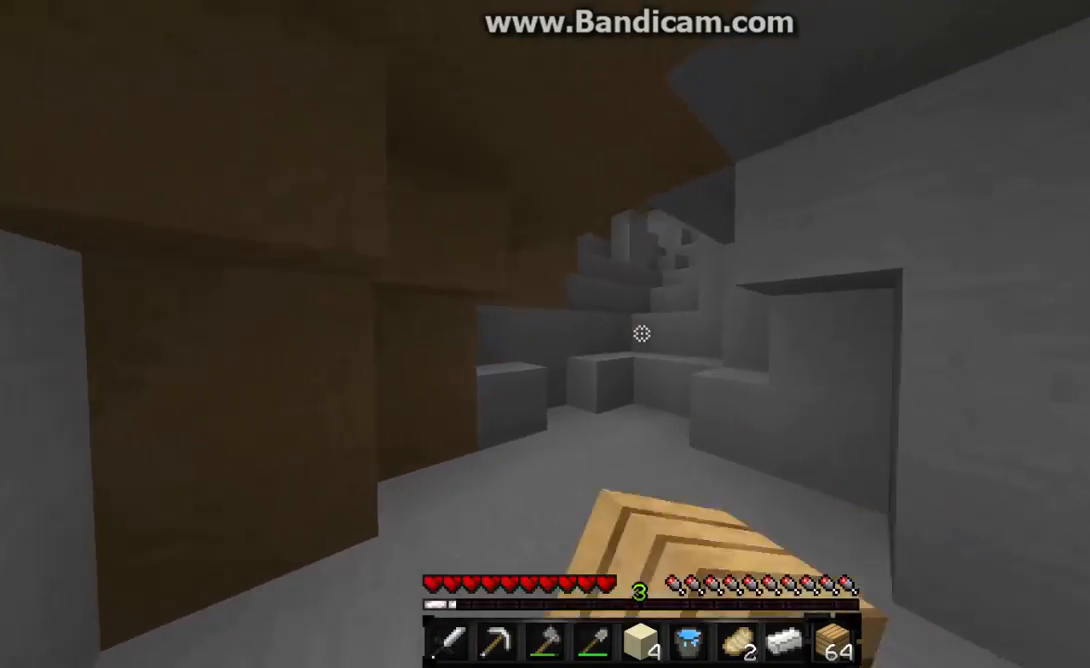
{"keys": ["w"], "mouse": ["left"], "events": []}
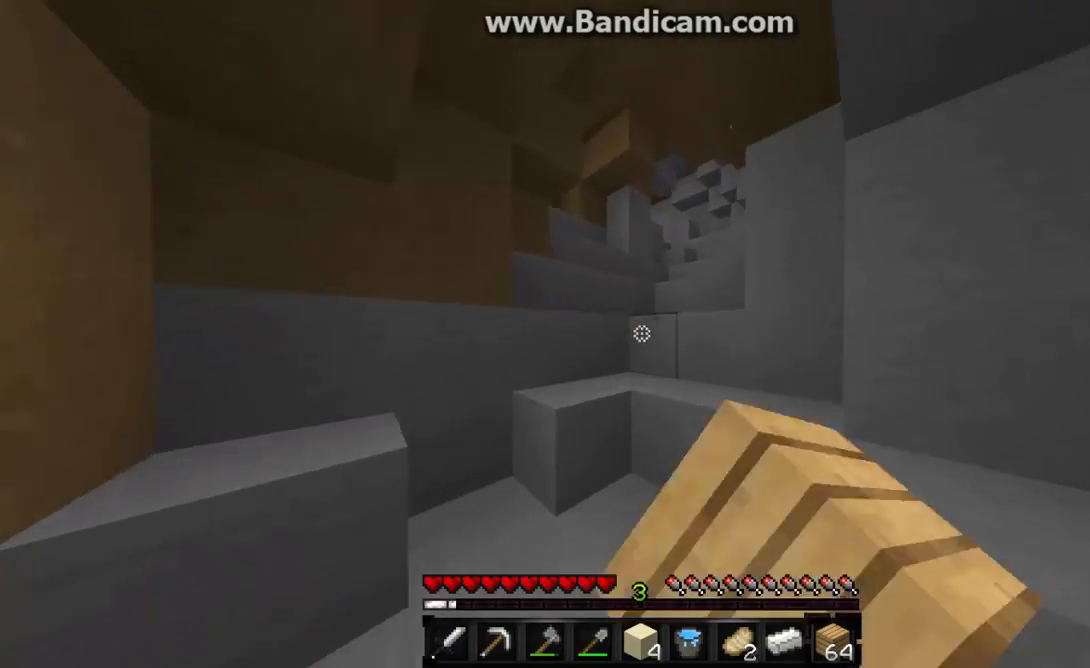
{"keys": ["a", "w"], "mouse": ["left"], "events": [[433, "a", "down"]]}
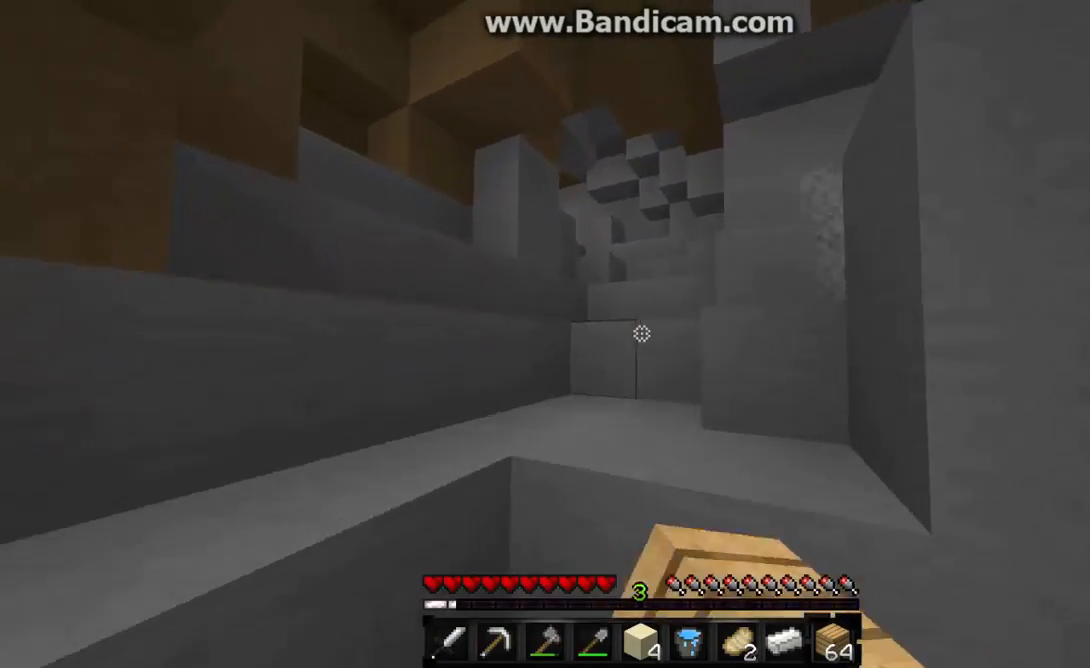
{"keys": ["a", "w"], "mouse": ["left"], "events": []}
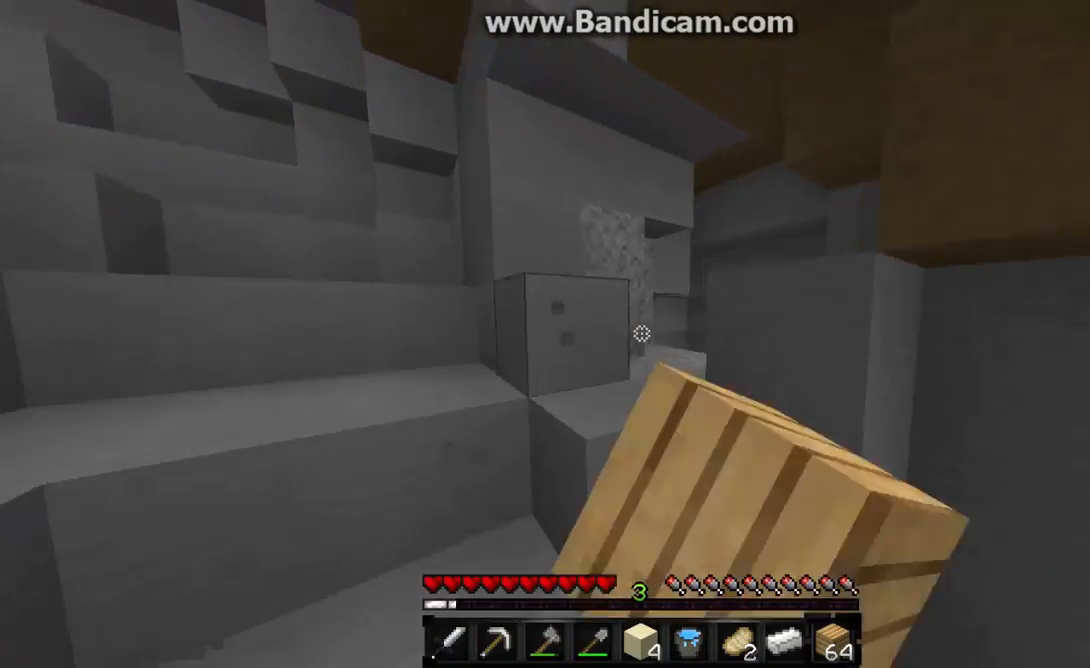
{"keys": ["d", "w"], "mouse": ["left"], "events": [[133, "a", "up"], [500, "d", "down"]]}
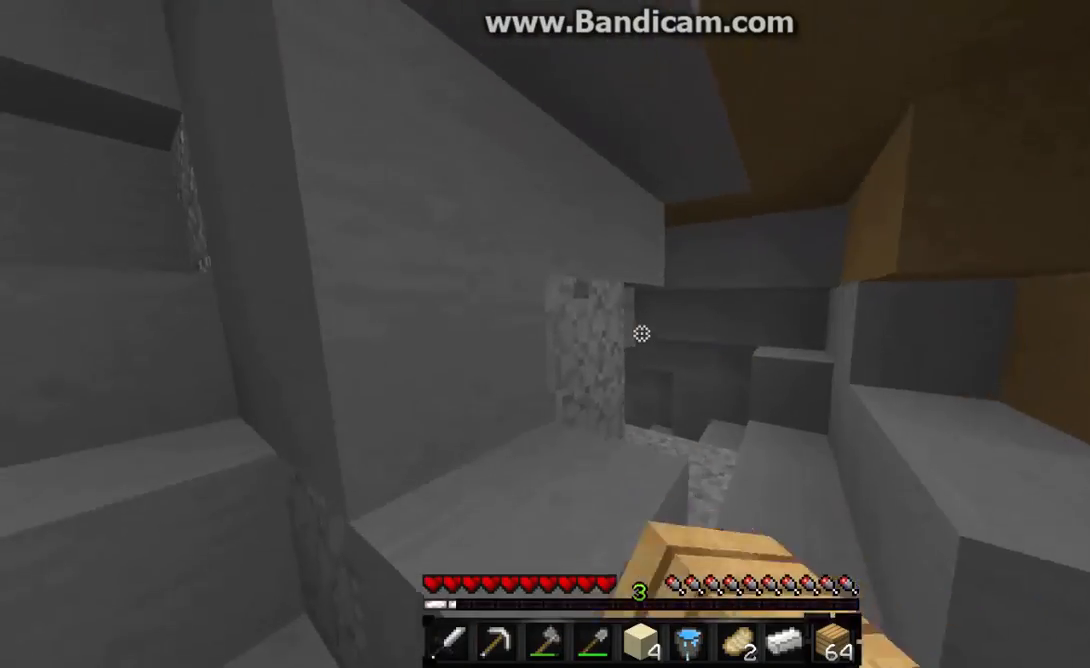
{"keys": ["d", "w"], "mouse": ["left"], "events": []}
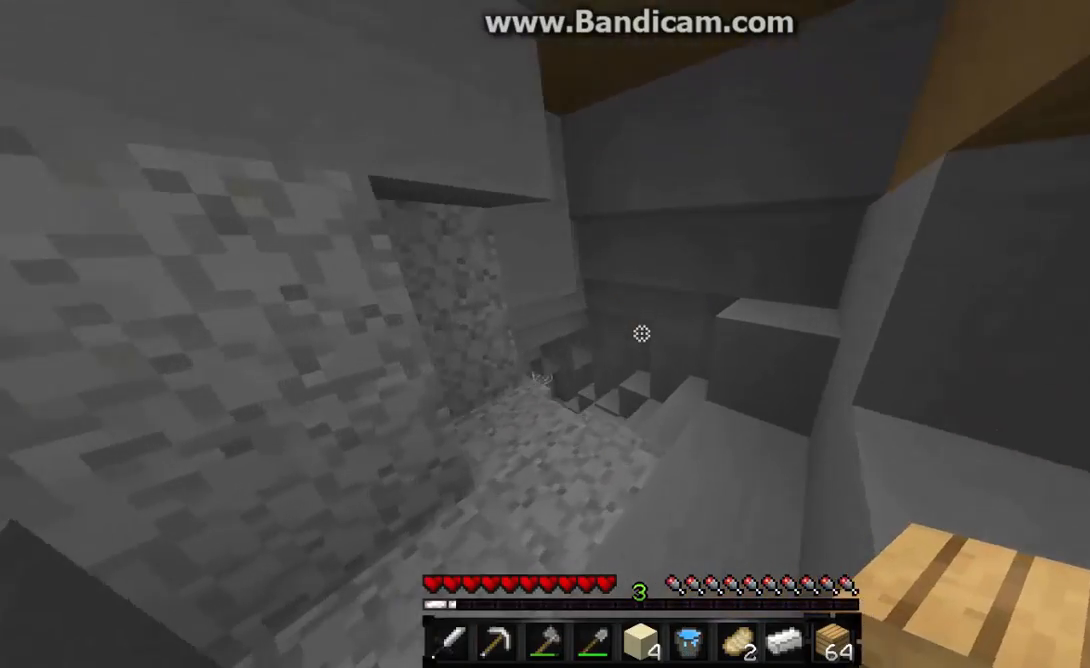
{"keys": ["w"], "mouse": ["left"], "events": [[167, "d", "up"]]}
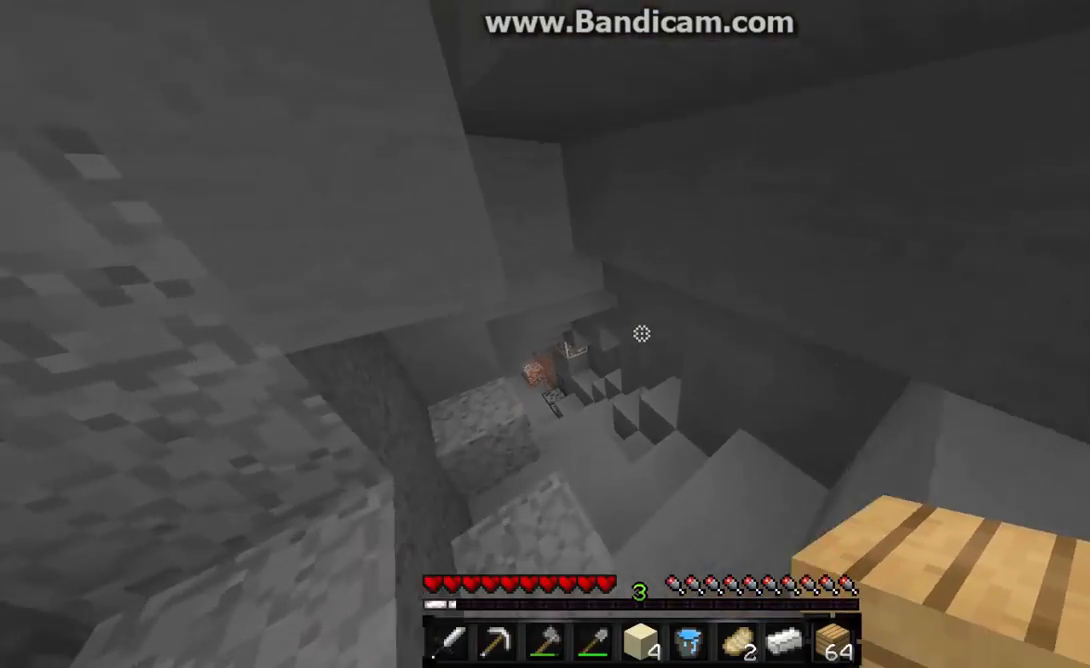
{"keys": ["w"], "mouse": ["left"], "events": []}
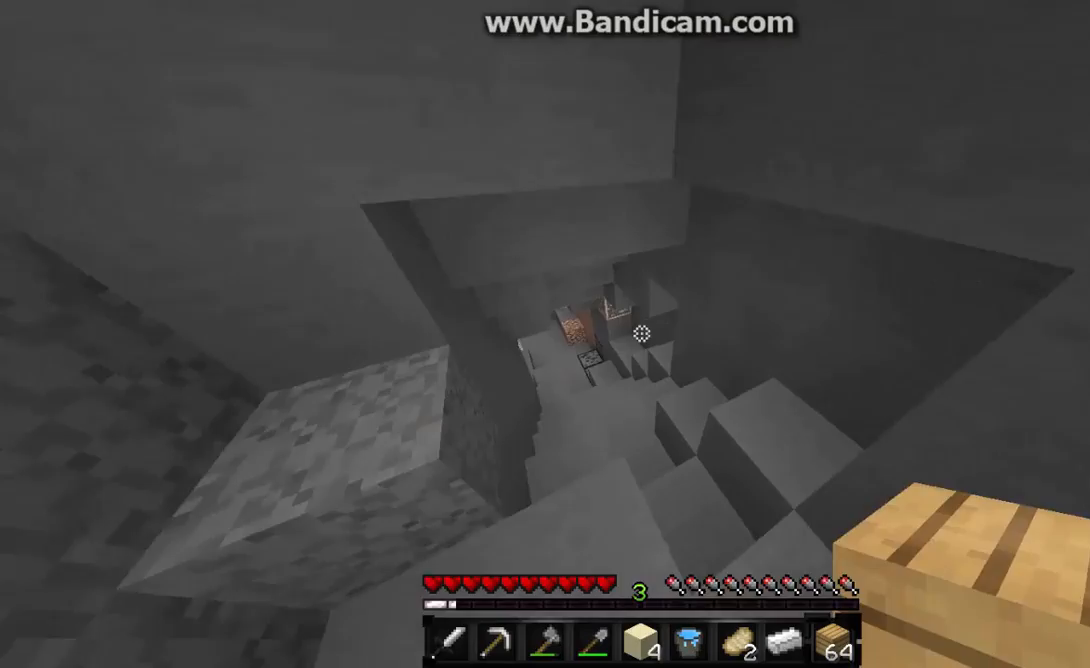
{"keys": ["a", "w"], "mouse": ["left"], "events": [[133, "mouse_left", "up"], [300, "mouse_left", "down"], [400, "a", "down"], [400, "mouse_left", "up"], [500, "mouse_left", "down"]]}
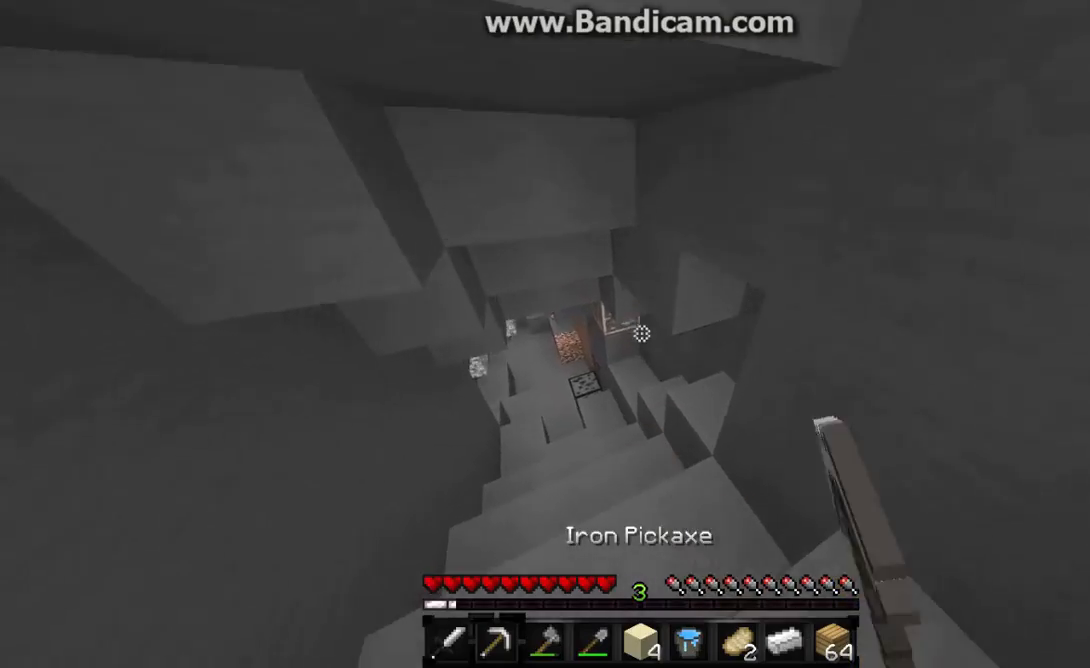
{"keys": ["a", "w"], "mouse": ["left"], "events": [[100, "mouse_left", "up"], [133, "a", "up"], [200, "mouse_left", "down"], [233, "mouse_left", "up"], [333, "mouse_left", "down"], [433, "a", "down"], [433, "mouse_left", "up"], [500, "mouse_left", "down"]]}
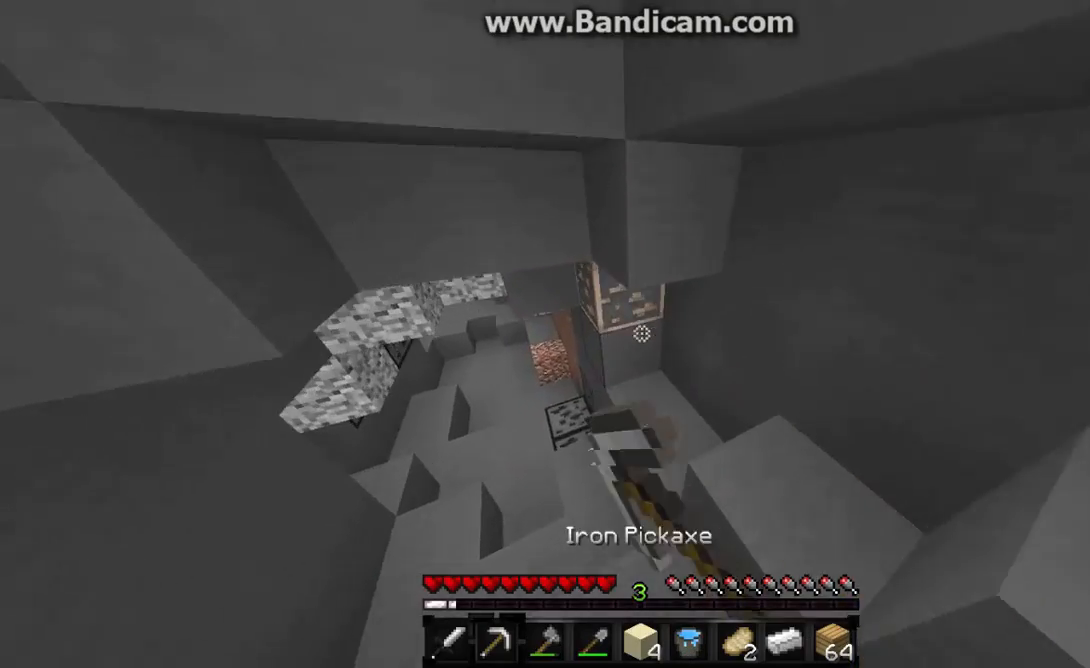
{"keys": [], "mouse": ["left"], "events": [[100, "a", "up"], [333, "w", "up"]]}
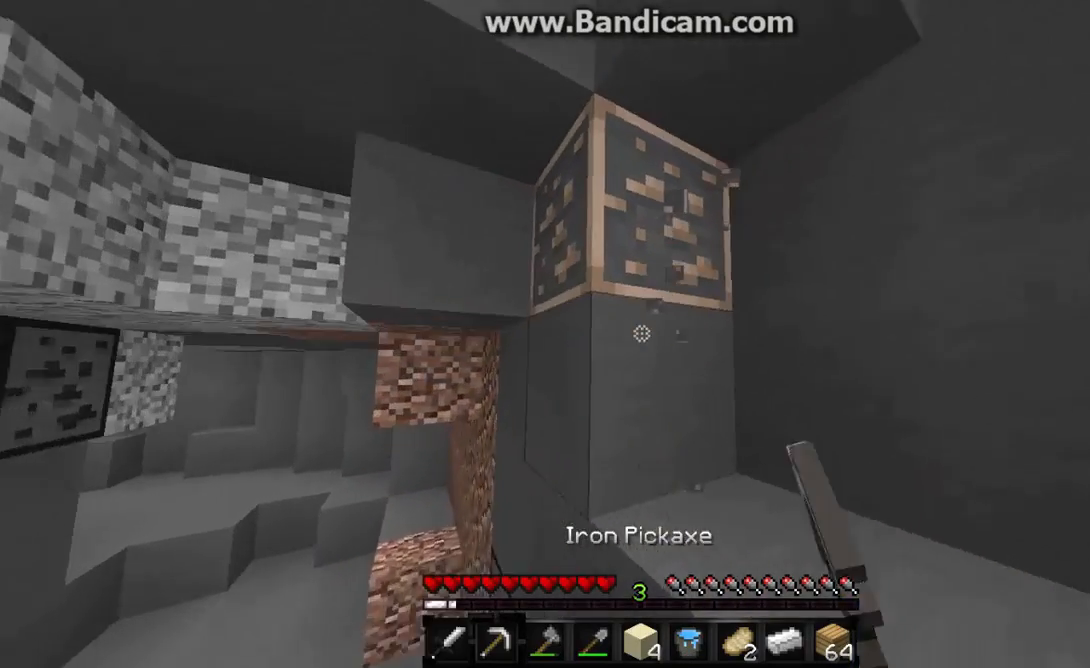
{"keys": [], "mouse": ["left"], "events": []}
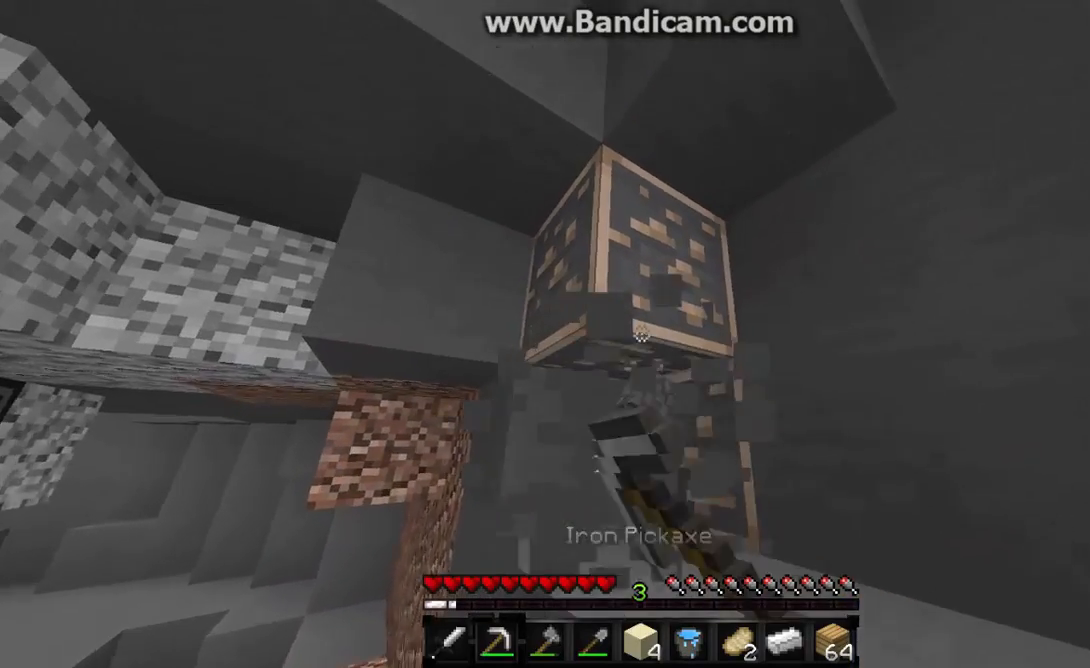
{"keys": [], "mouse": ["left"], "events": []}
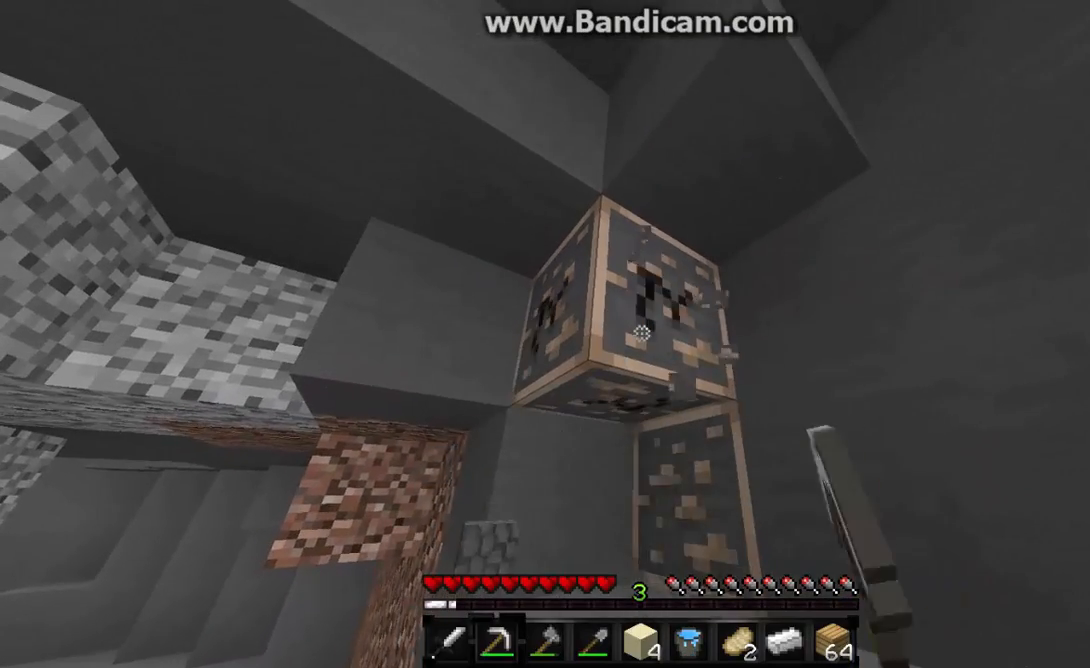
{"keys": [], "mouse": ["left"], "events": [[100, "w", "down"], [300, "w", "up"]]}
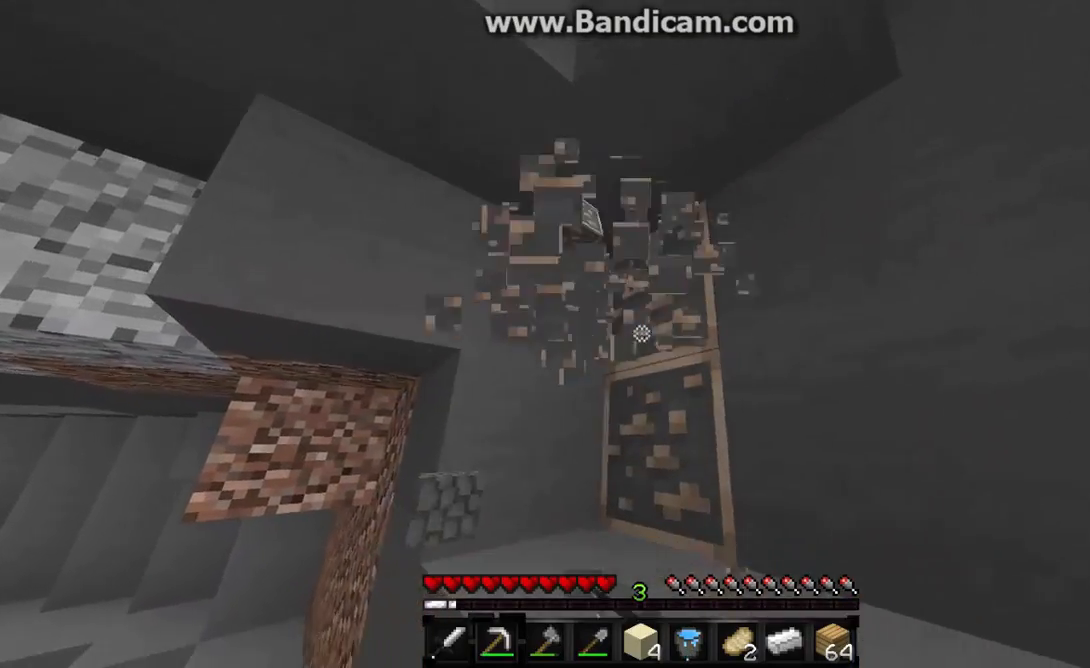
{"keys": [], "mouse": ["left"], "events": [[33, "w", "down"], [500, "w", "up"]]}